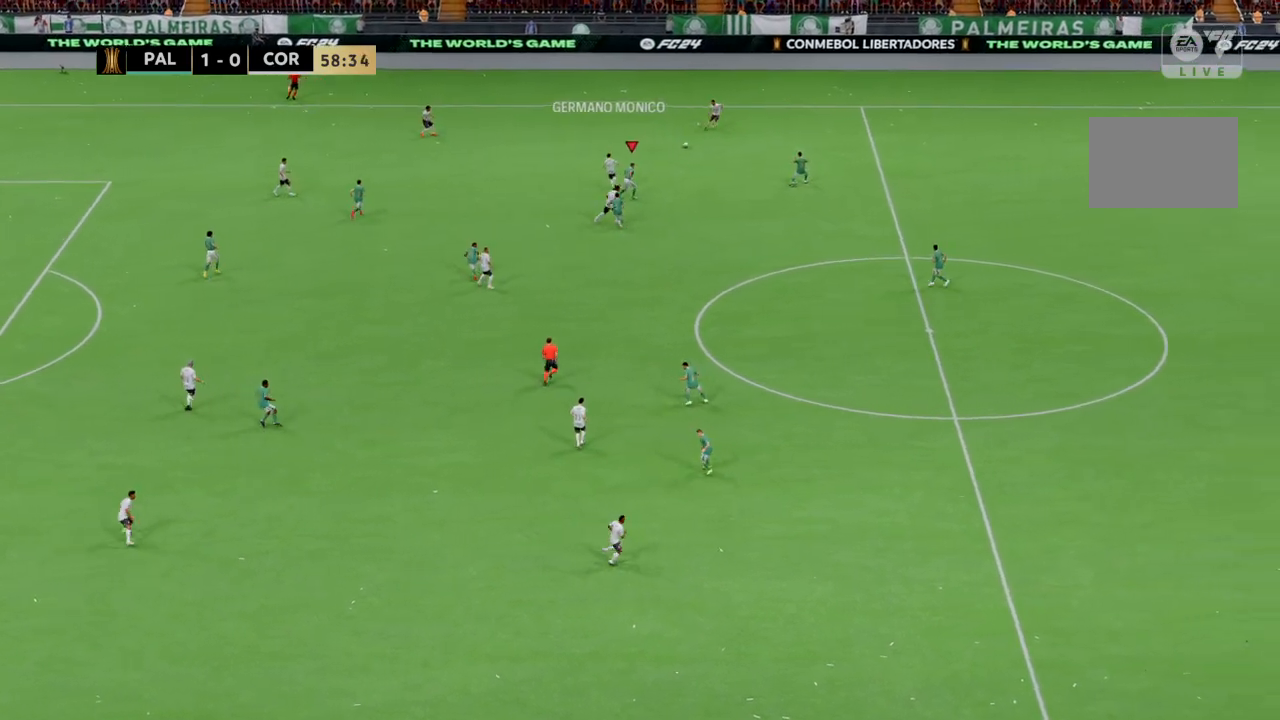
Gameplay with a controller (PlayStation layout); each line is a JSON object with the inputs held at the frame after it. "events" lists button and stick changes between this image and that frame as [ms after this image, input, new state], when the widget could be followed in between. Not read: CROSS L1 L3 R3.
{"buttons": ["R2"], "left_stick": "up", "right_stick": "center", "events": [[66, "R2", "up"], [267, "R2", "down"], [333, "left_stick", "up"]]}
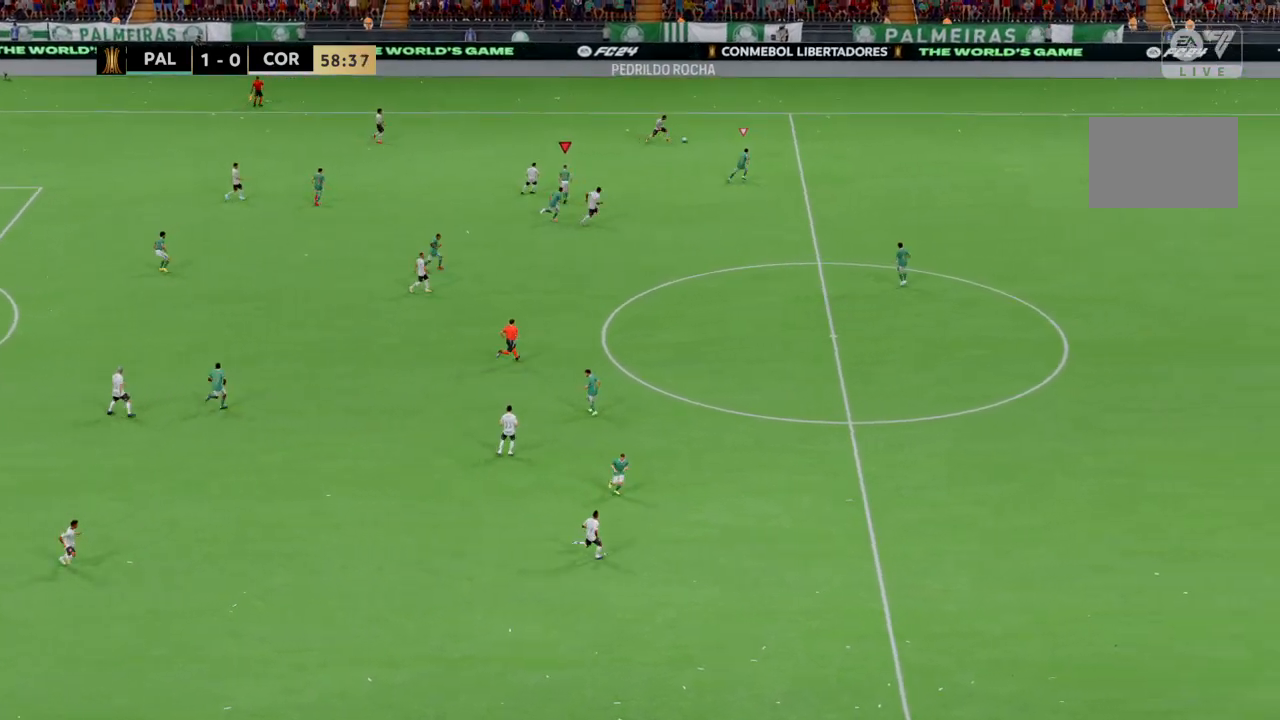
{"buttons": ["R2"], "left_stick": "up", "right_stick": "center", "events": []}
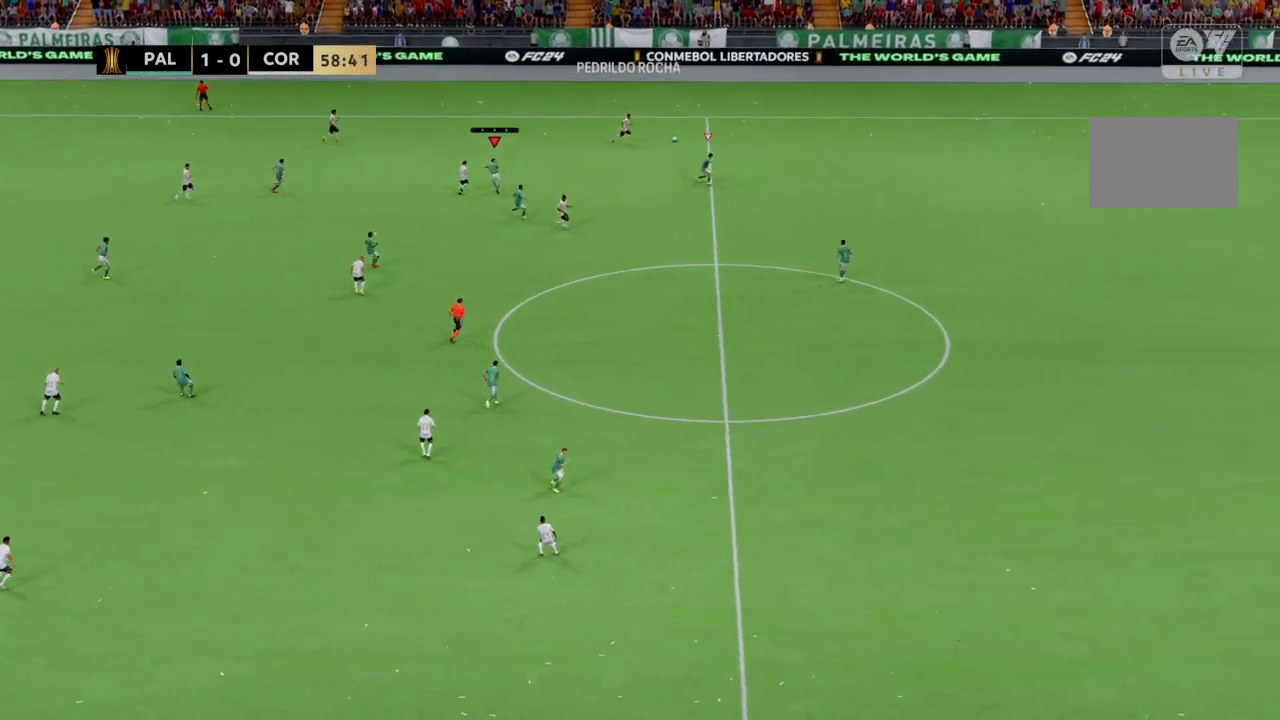
{"buttons": ["R2"], "left_stick": "up-right", "right_stick": "center", "events": [[33, "left_stick", "up-right"]]}
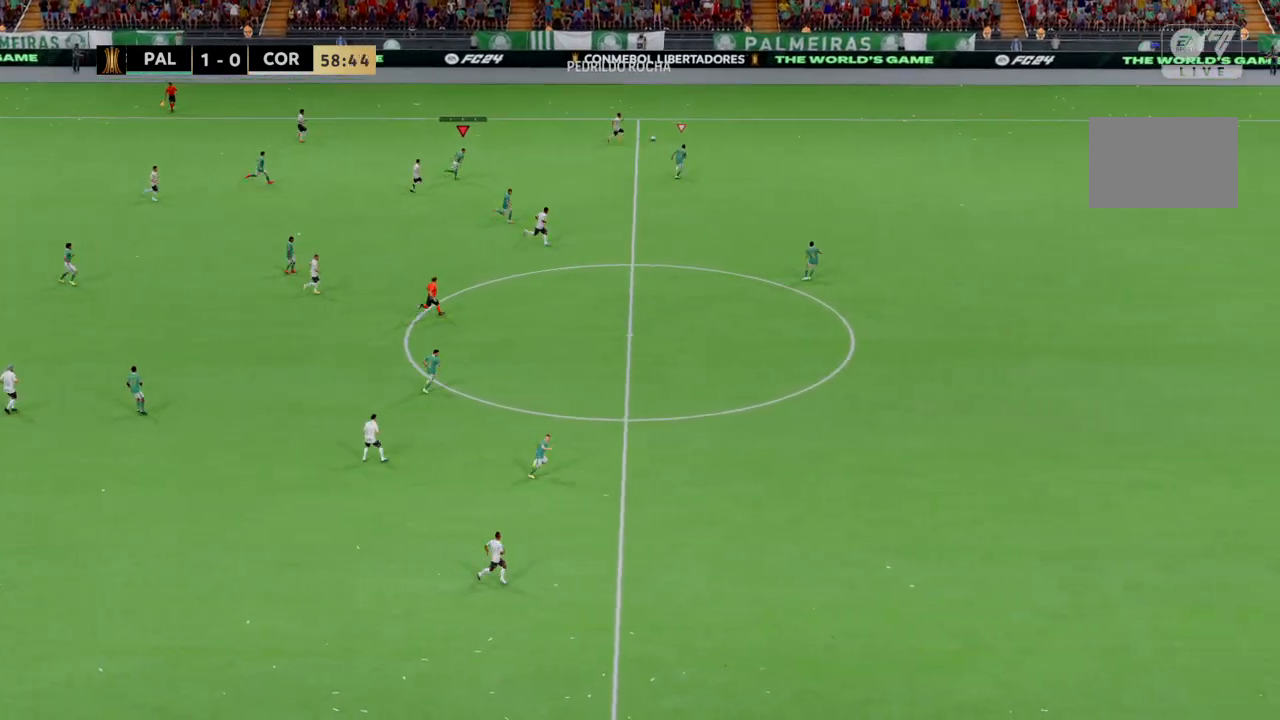
{"buttons": ["R2"], "left_stick": "up-right", "right_stick": "center", "events": [[200, "left_stick", "up"], [467, "left_stick", "up-right"]]}